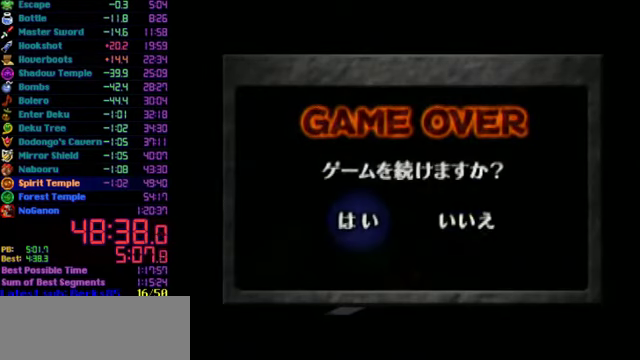
Gameplay with a controller (Nintendo layout); each line is a JSON object with the inputs held at the frame after it. "events" lists button and stick changes between this image and that frame as [ms after this image, input, new state], when the widget could be followed in between. Not read: L3 R3.
{"buttons": [], "left_stick": "center", "events": []}
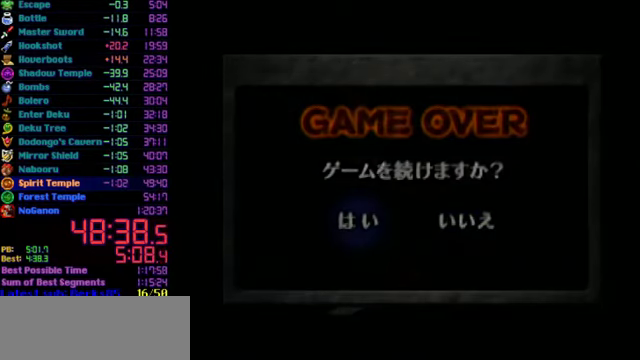
{"buttons": [], "left_stick": "center", "events": []}
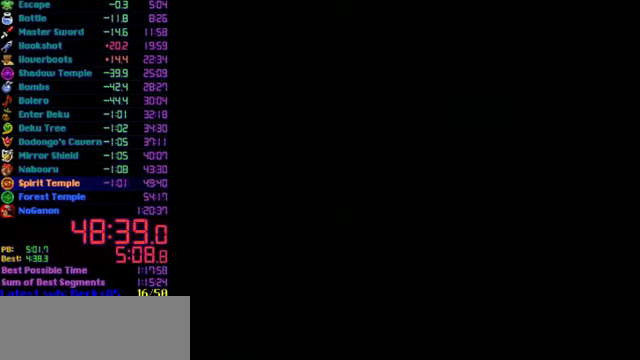
{"buttons": [], "left_stick": "center", "events": []}
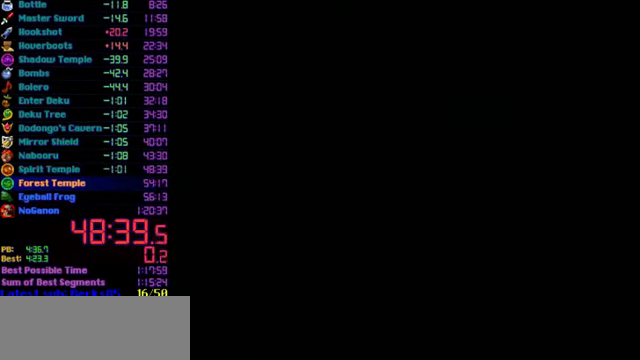
{"buttons": [], "left_stick": "center", "events": []}
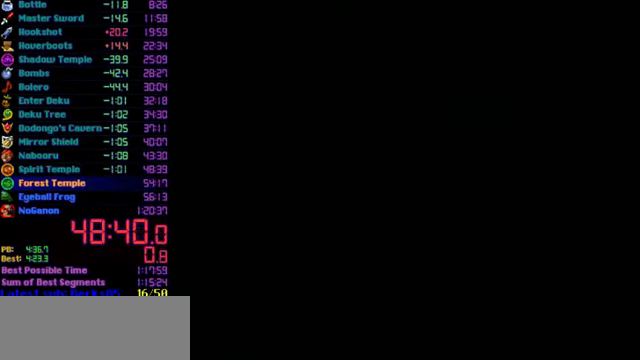
{"buttons": [], "left_stick": "center", "events": []}
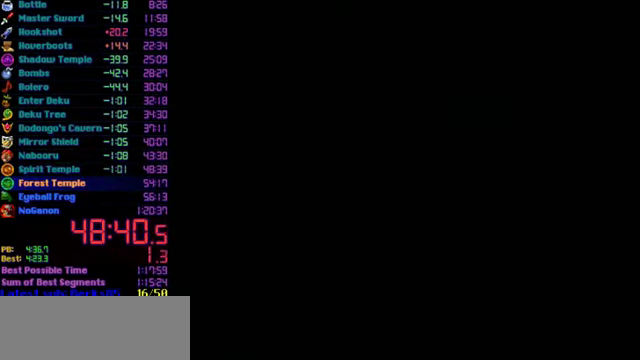
{"buttons": [], "left_stick": "center", "events": []}
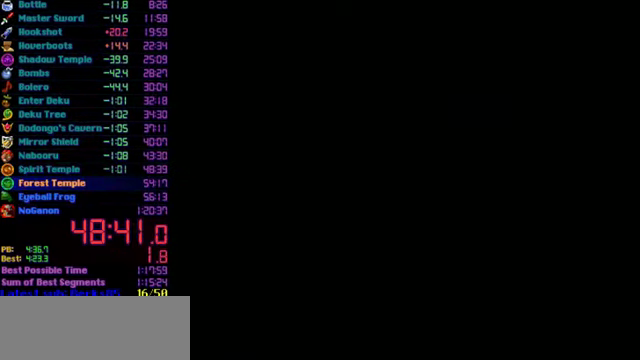
{"buttons": [], "left_stick": "center", "events": []}
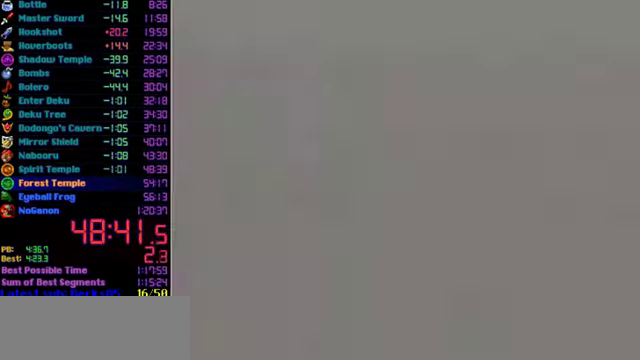
{"buttons": [], "left_stick": "up", "events": [[200, "left_stick", "up"]]}
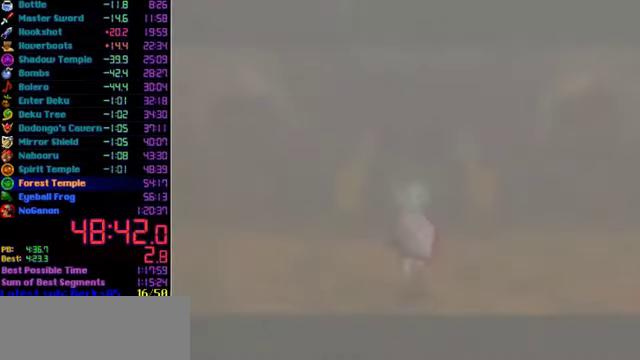
{"buttons": ["C_RIGHT"], "left_stick": "up-right", "events": [[200, "left_stick", "up-right"], [467, "C_RIGHT", "down"]]}
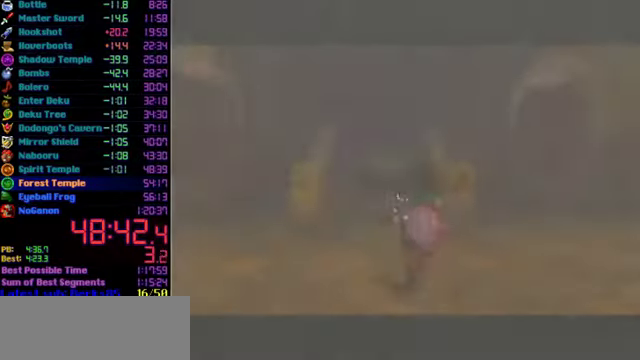
{"buttons": [], "left_stick": "up-right", "events": [[67, "C_RIGHT", "up"]]}
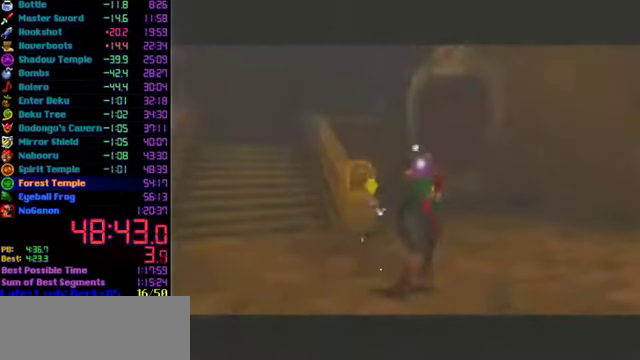
{"buttons": [], "left_stick": "up", "events": [[34, "left_stick", "up"]]}
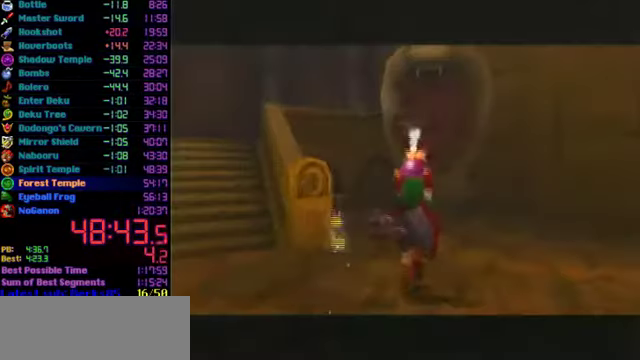
{"buttons": [], "left_stick": "up", "events": []}
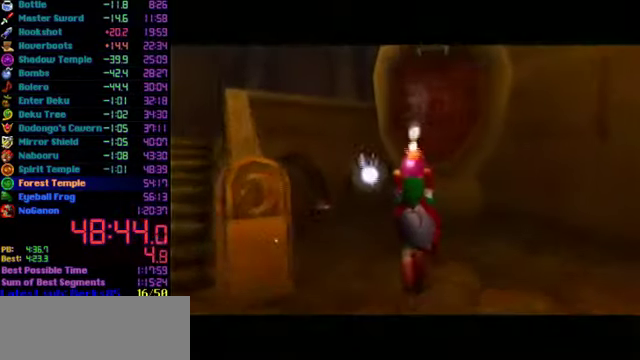
{"buttons": ["R1"], "left_stick": "center", "events": [[500, "R1", "down"], [500, "left_stick", "center"]]}
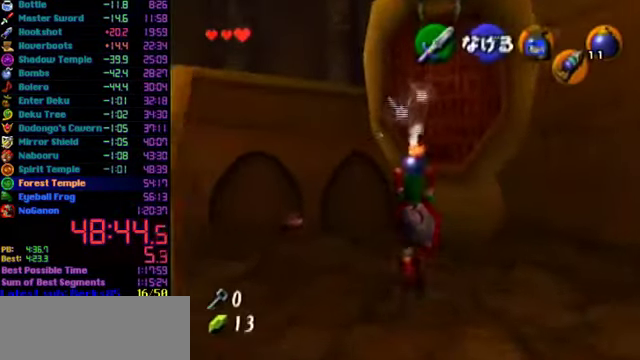
{"buttons": [], "left_stick": "center", "events": [[67, "R1", "up"]]}
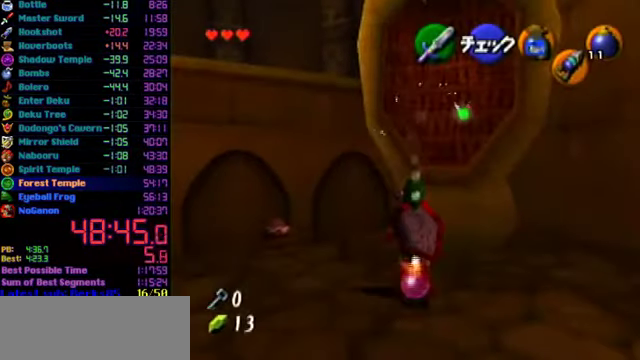
{"buttons": [], "left_stick": "center", "events": []}
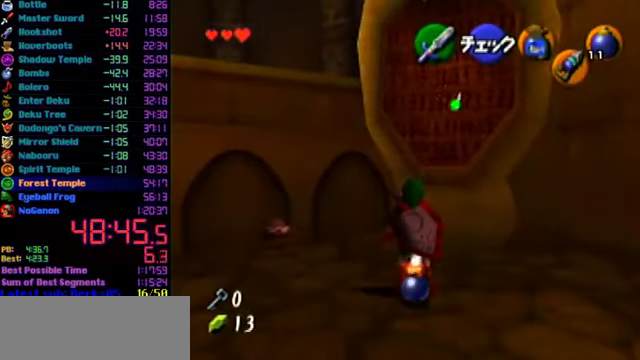
{"buttons": [], "left_stick": "center", "events": []}
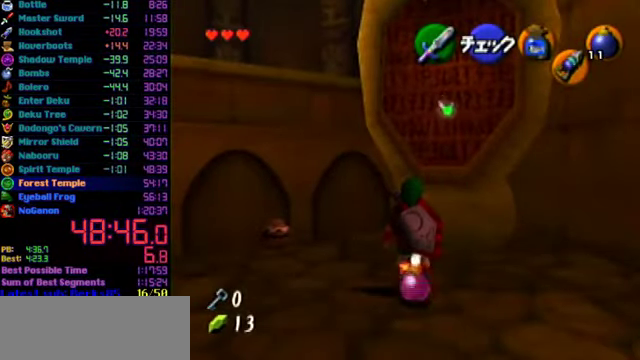
{"buttons": [], "left_stick": "center", "events": [[267, "A", "down"], [367, "A", "up"], [434, "A", "down"], [500, "A", "up"]]}
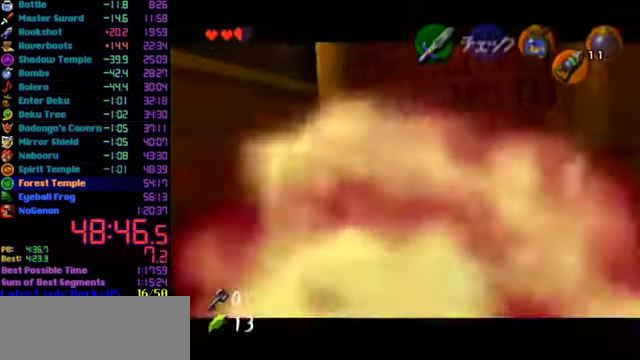
{"buttons": [], "left_stick": "center", "events": [[400, "C_LEFT", "down"], [467, "C_LEFT", "up"]]}
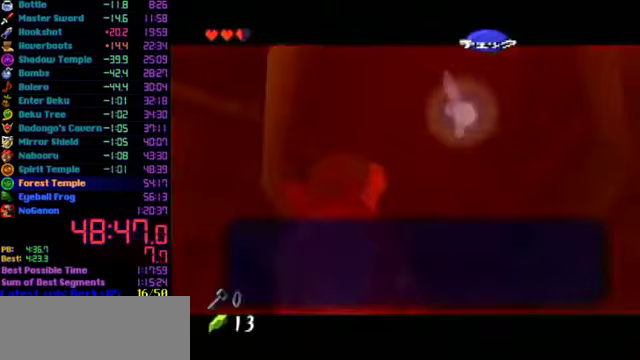
{"buttons": ["C_LEFT"], "left_stick": "center", "events": [[33, "C_LEFT", "down"], [133, "A", "down"], [200, "C_LEFT", "up"], [267, "A", "up"], [267, "C_LEFT", "down"]]}
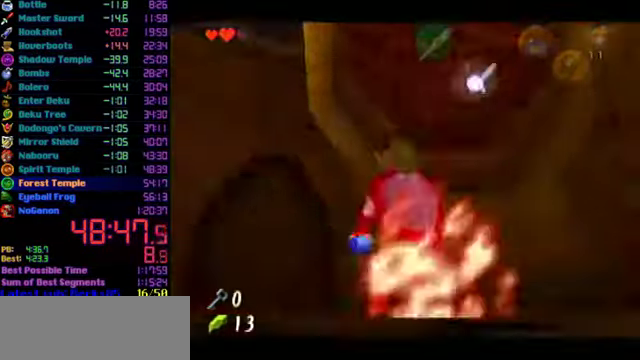
{"buttons": [], "left_stick": "center", "events": [[133, "C_LEFT", "up"]]}
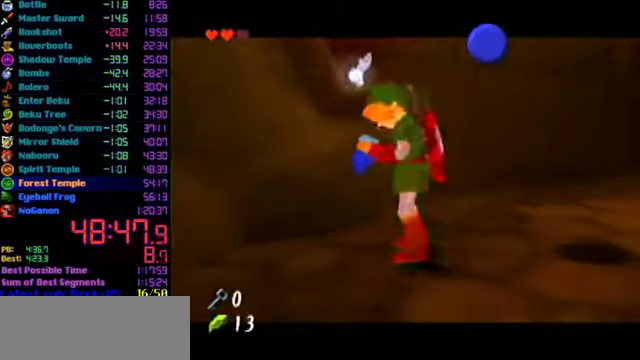
{"buttons": [], "left_stick": "center", "events": []}
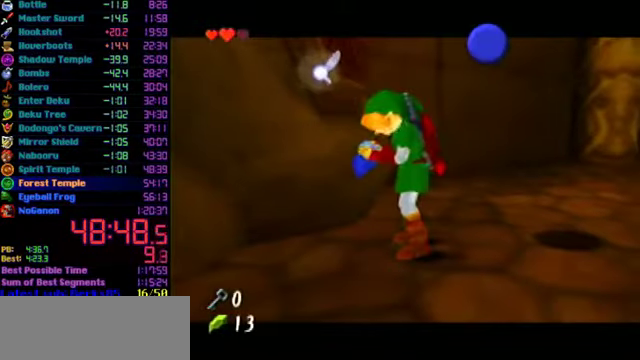
{"buttons": [], "left_stick": "center", "events": []}
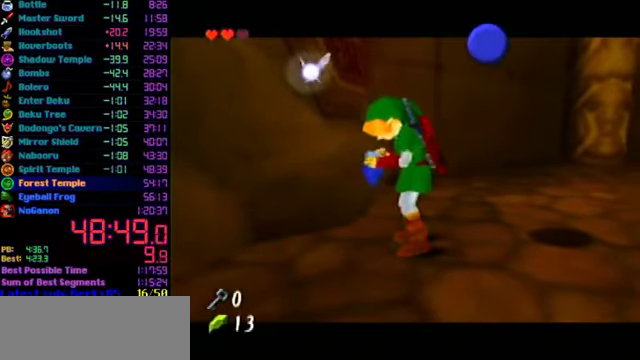
{"buttons": [], "left_stick": "center", "events": []}
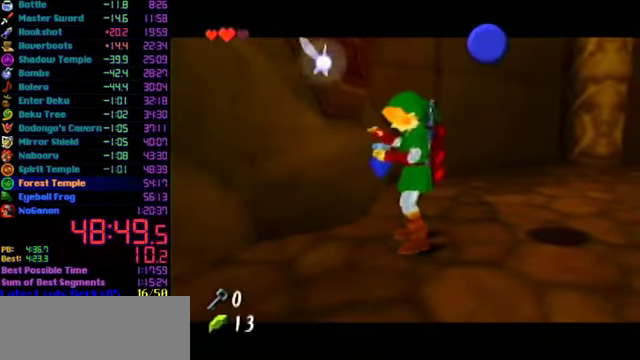
{"buttons": [], "left_stick": "center", "events": []}
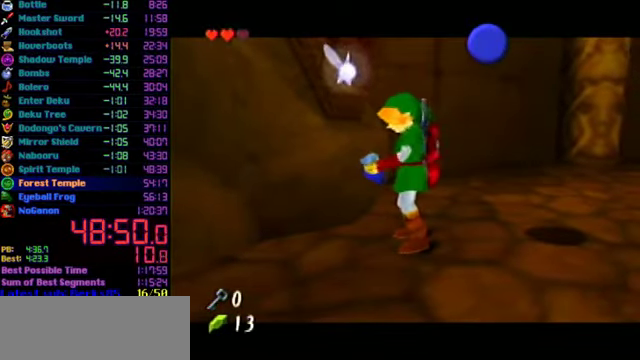
{"buttons": [], "left_stick": "center", "events": []}
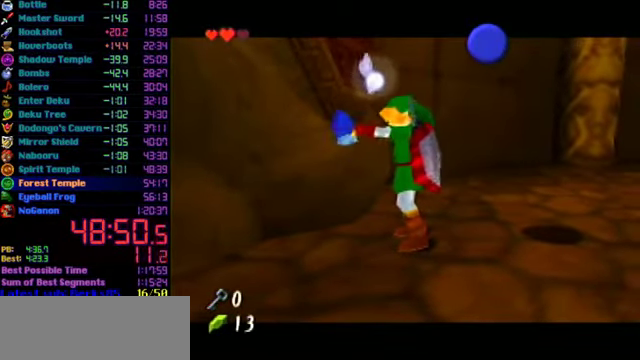
{"buttons": [], "left_stick": "center", "events": []}
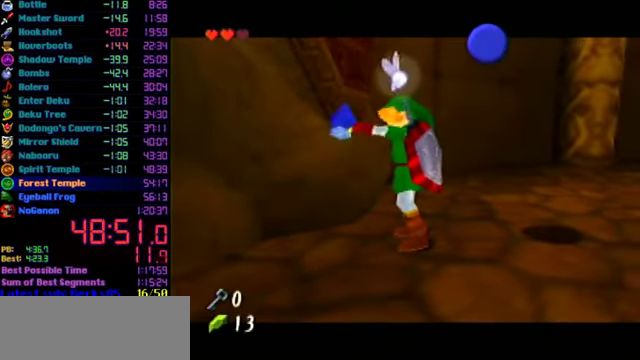
{"buttons": [], "left_stick": "center", "events": []}
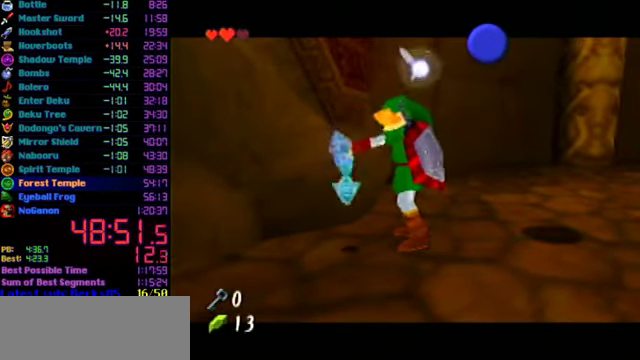
{"buttons": [], "left_stick": "center", "events": []}
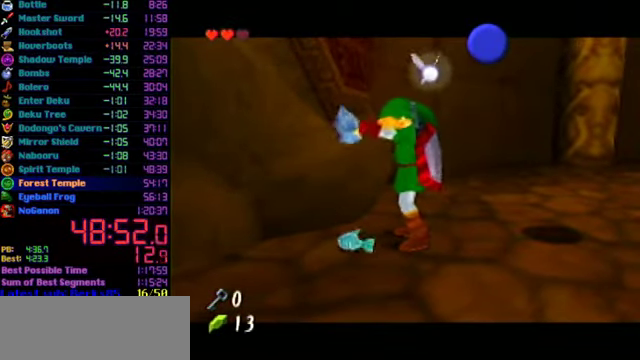
{"buttons": [], "left_stick": "center", "events": []}
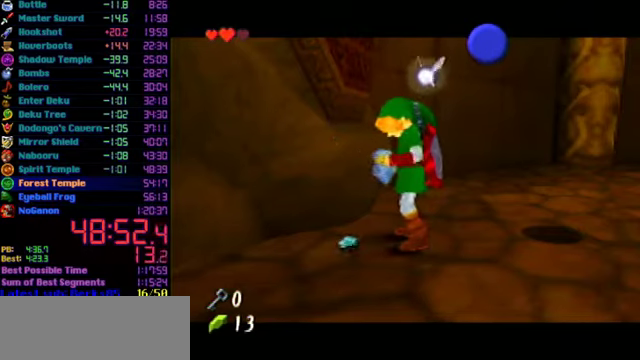
{"buttons": [], "left_stick": "center", "events": []}